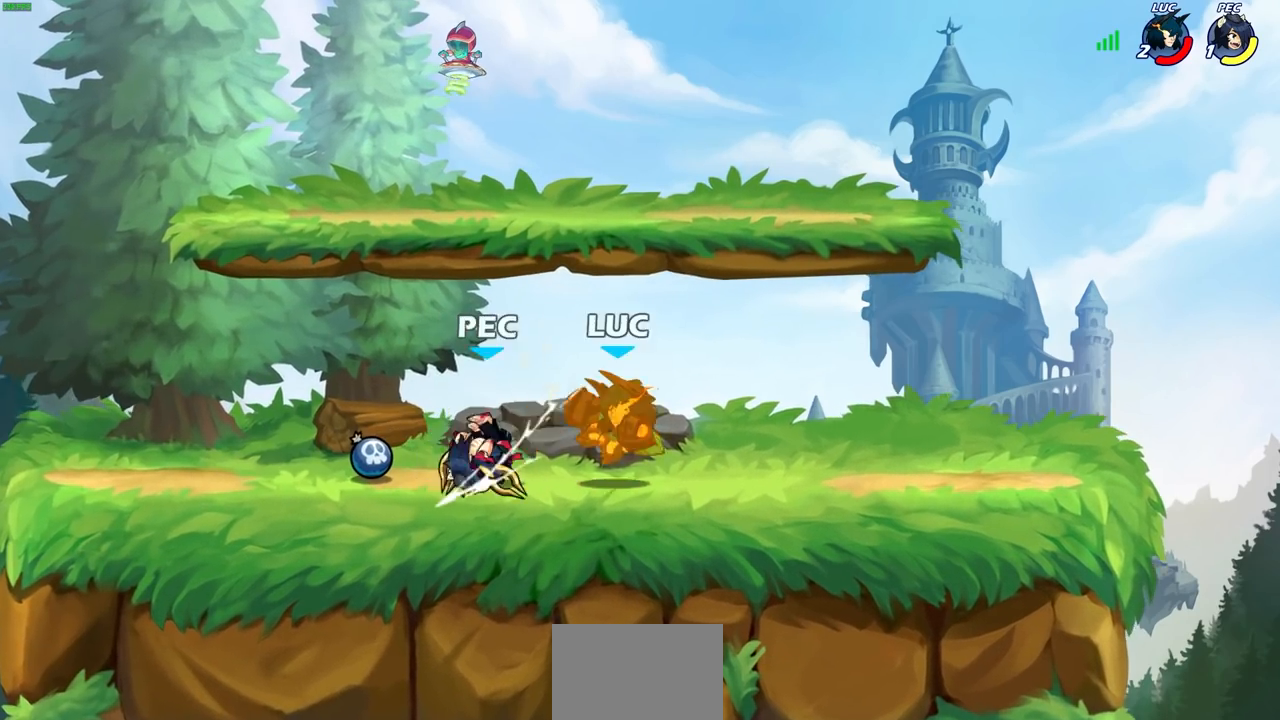
Gameplay with a controller (PlayStation layout); each line is a JSON object with the inputs held at the frame after it. "events" lists button and stick changes between this image and that frame as [ms after this image, input, new state], when the widget could be followed in between.
{"buttons": ["CROSS", "R1", "R2"], "left_stick": "up-right", "right_stick": "center", "events": [[33, "CROSS", "up"], [33, "left_stick", "up-left"], [250, "left_stick", "up-right"], [283, "CROSS", "down"], [317, "R1", "down"], [317, "R2", "down"]]}
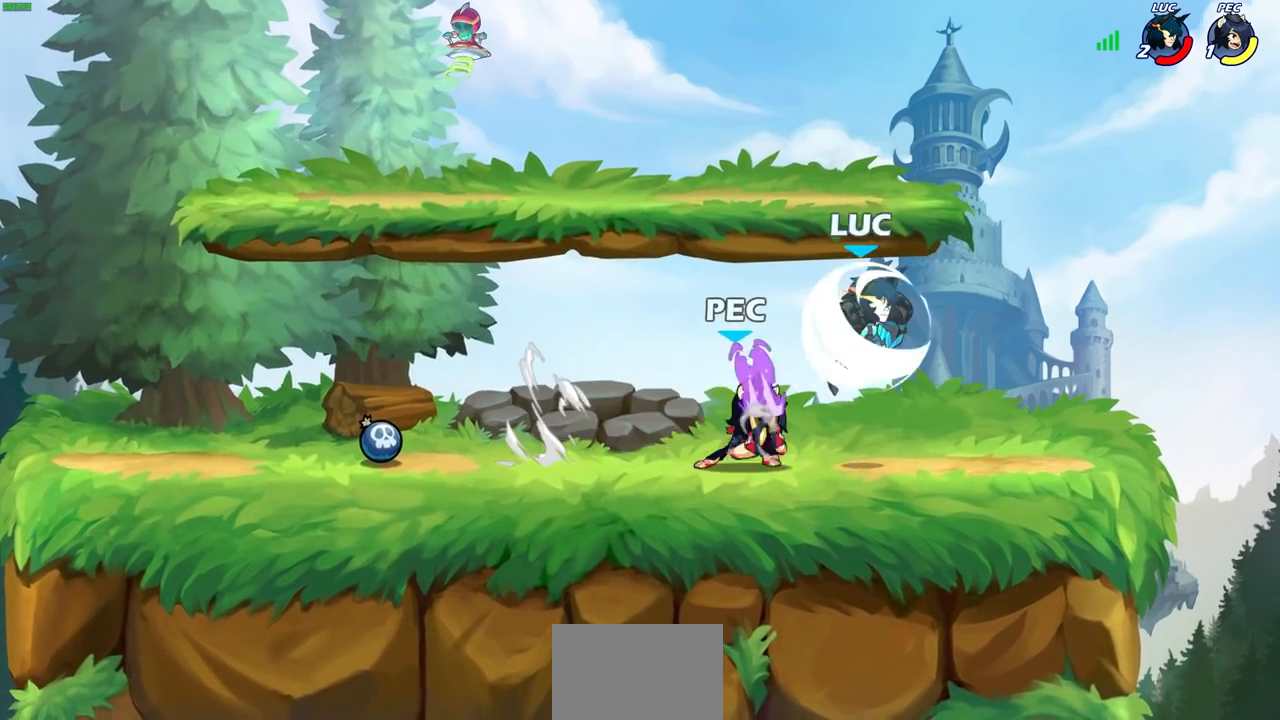
{"buttons": ["SQUARE"], "left_stick": "left", "right_stick": "center", "events": [[50, "R1", "up"], [50, "R2", "up"], [67, "CROSS", "up"], [100, "left_stick", "up-left"], [200, "left_stick", "left"], [450, "SQUARE", "down"]]}
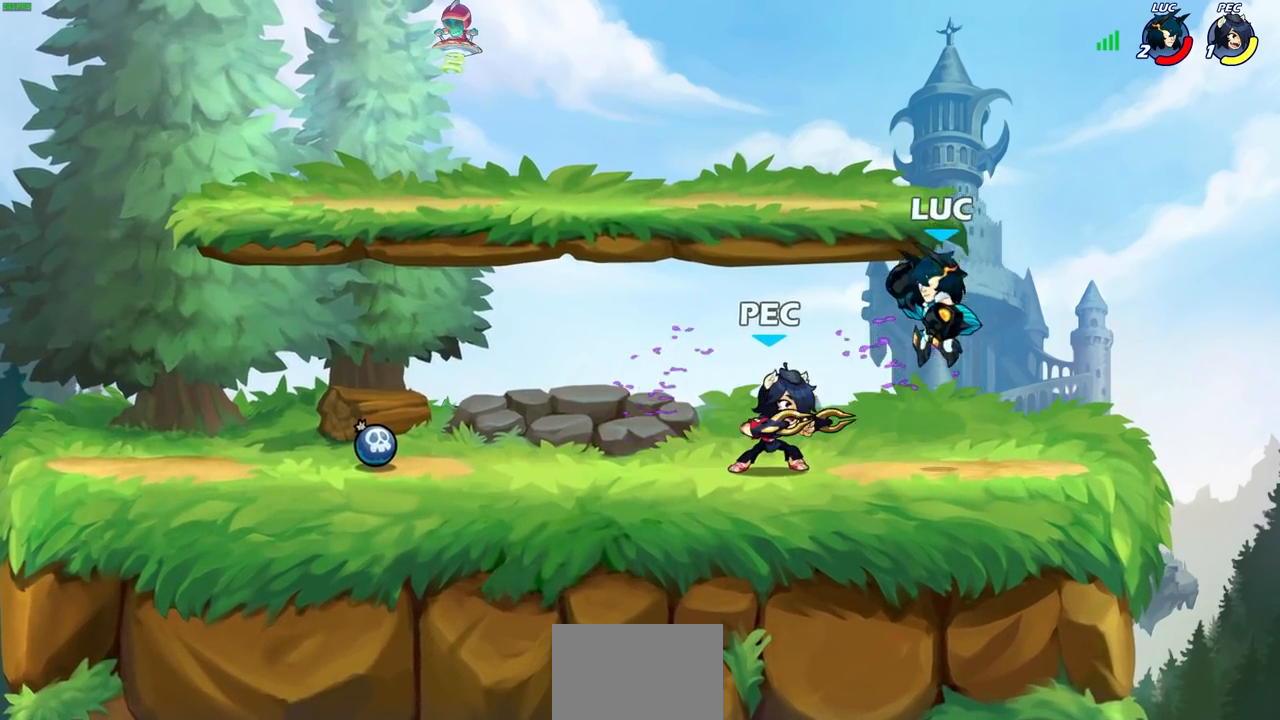
{"buttons": [], "left_stick": "center", "right_stick": "center", "events": [[17, "SQUARE", "up"], [117, "left_stick", "center"]]}
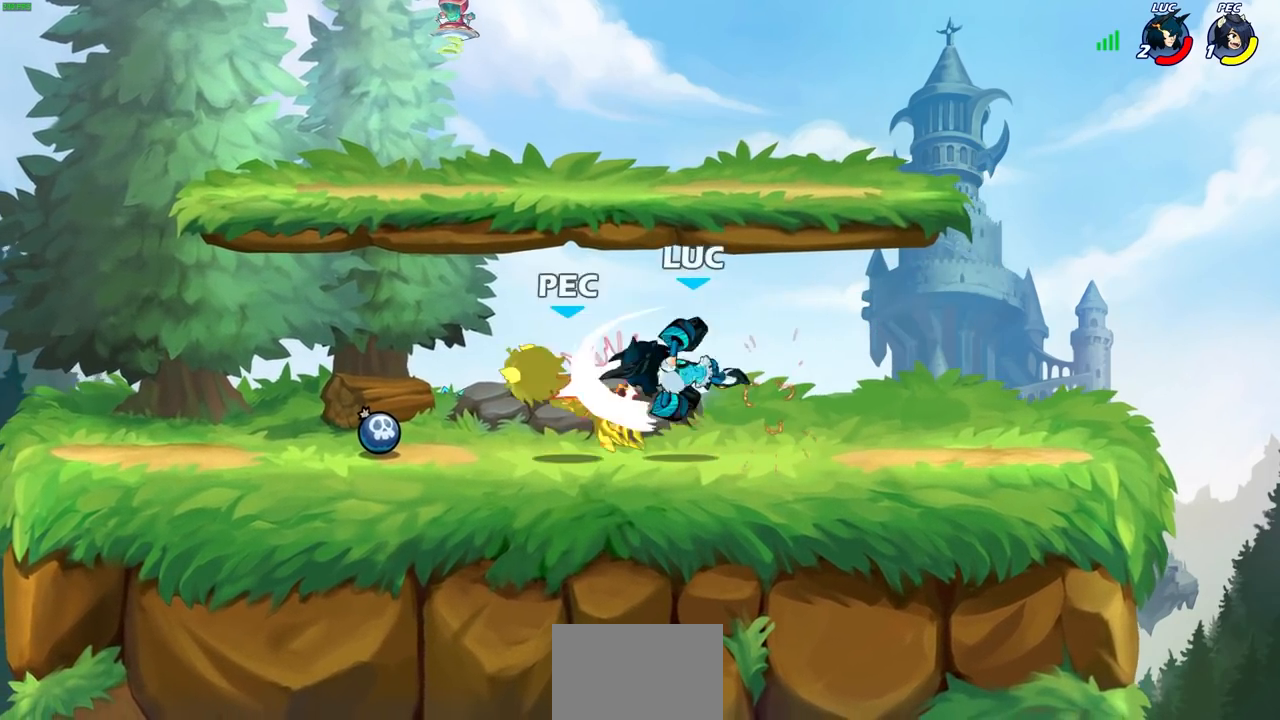
{"buttons": [], "left_stick": "center", "right_stick": "center", "events": [[33, "left_stick", "right"], [250, "left_stick", "down-left"], [367, "CIRCLE", "down"], [417, "CIRCLE", "up"], [450, "left_stick", "center"]]}
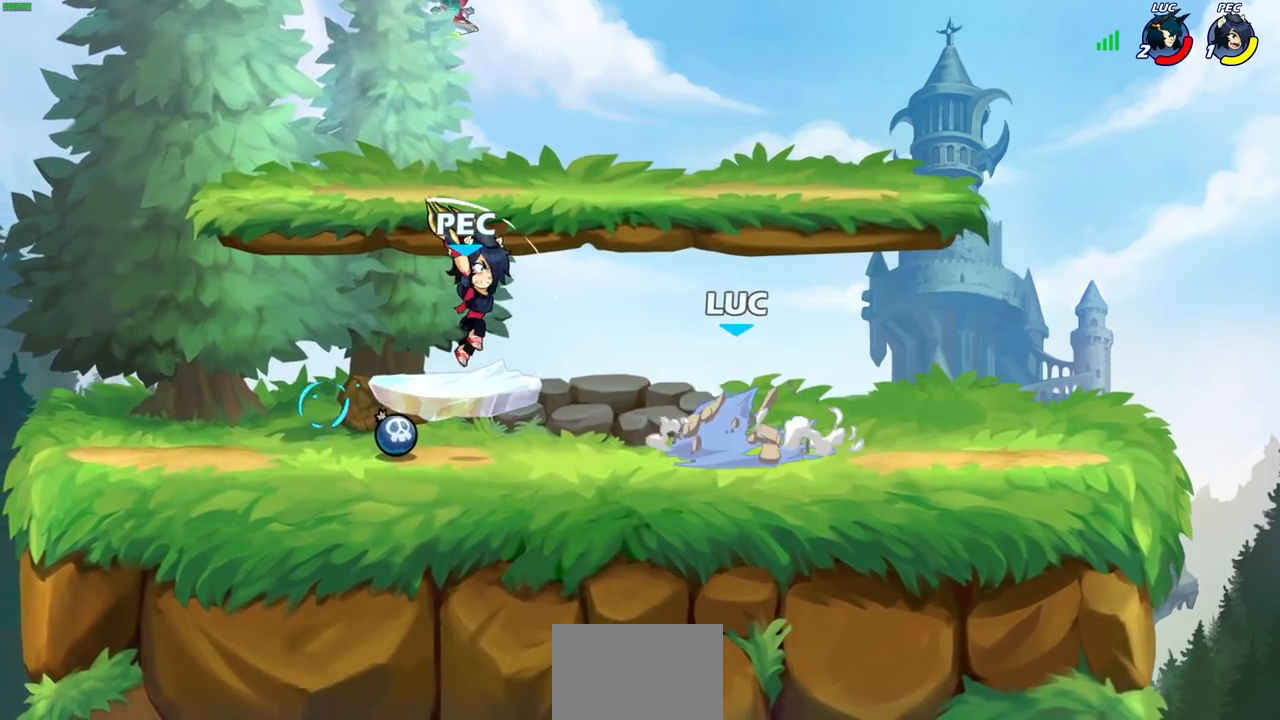
{"buttons": [], "left_stick": "center", "right_stick": "center", "events": []}
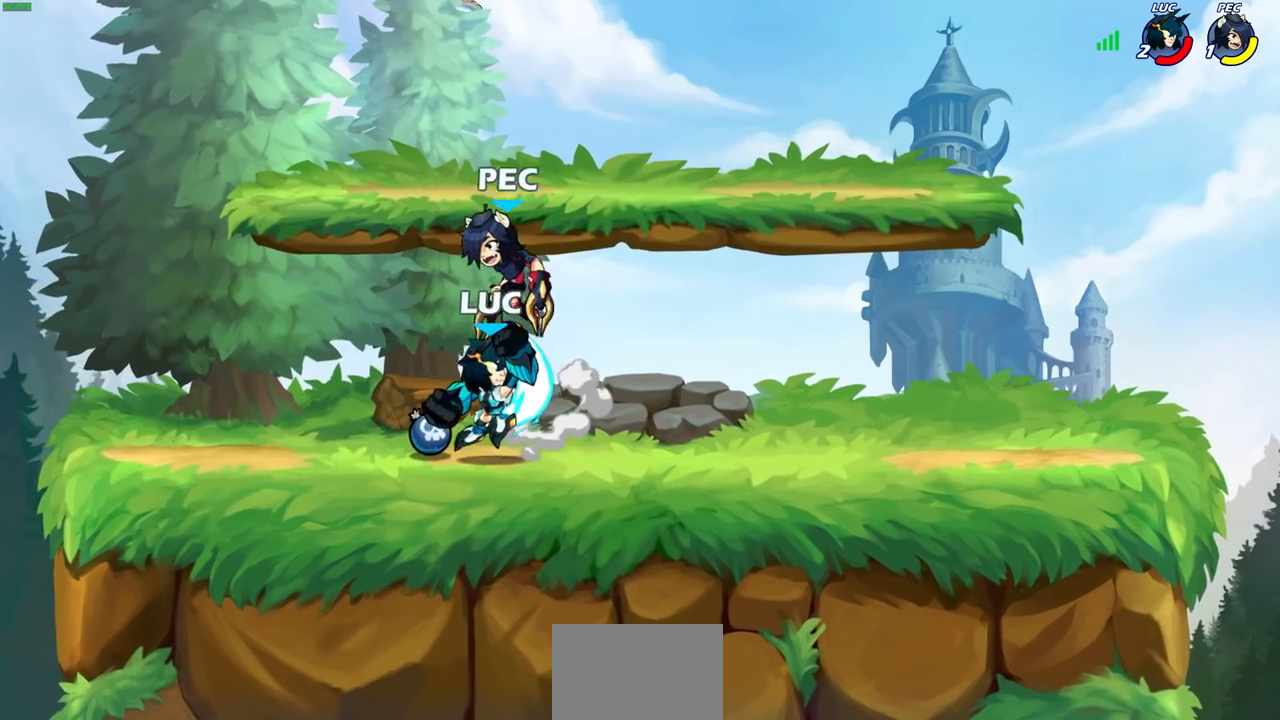
{"buttons": ["R1", "R2"], "left_stick": "left", "right_stick": "center", "events": [[300, "left_stick", "left"], [383, "CROSS", "down"], [417, "CROSS", "up"], [433, "R2", "down"], [450, "R1", "down"]]}
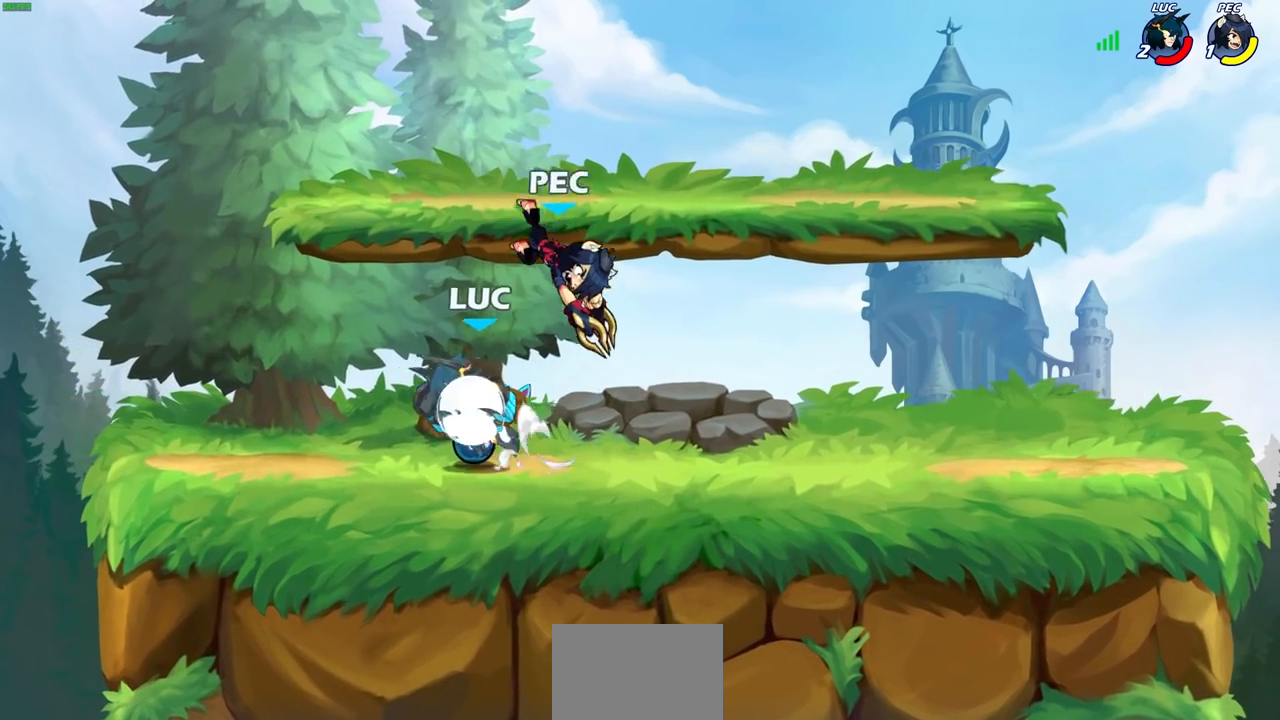
{"buttons": [], "left_stick": "center", "right_stick": "center", "events": [[150, "left_stick", "right"], [167, "R1", "up"], [167, "R2", "up"], [367, "left_stick", "center"]]}
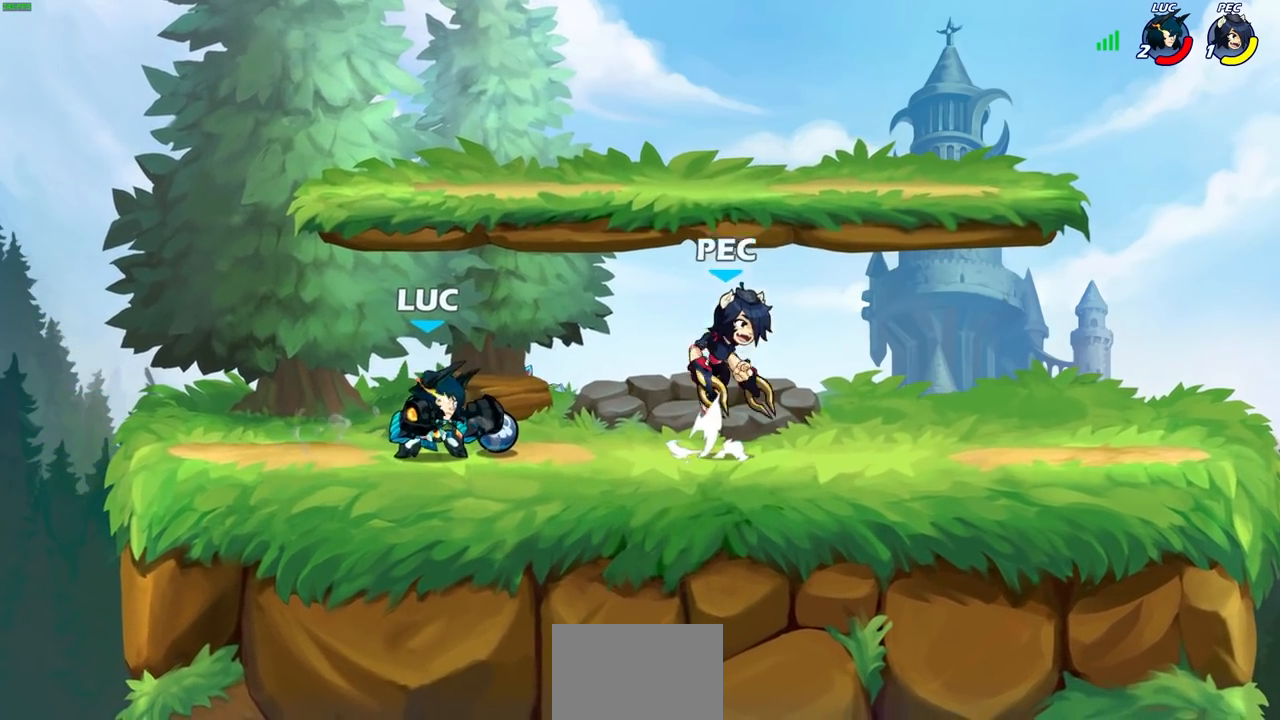
{"buttons": [], "left_stick": "right", "right_stick": "center", "events": [[67, "left_stick", "left"], [267, "left_stick", "right"], [367, "R2", "down"], [400, "CIRCLE", "down"], [467, "CIRCLE", "up"], [467, "R2", "up"]]}
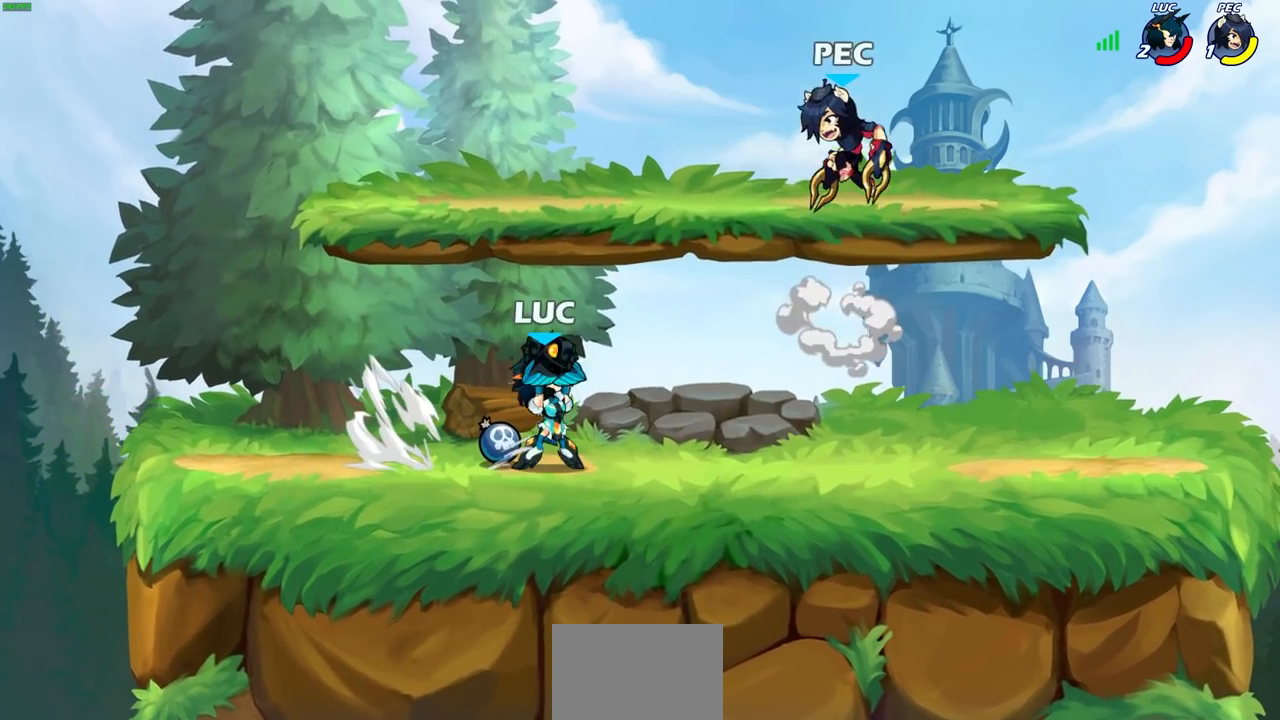
{"buttons": [], "left_stick": "center", "right_stick": "center", "events": [[433, "left_stick", "center"]]}
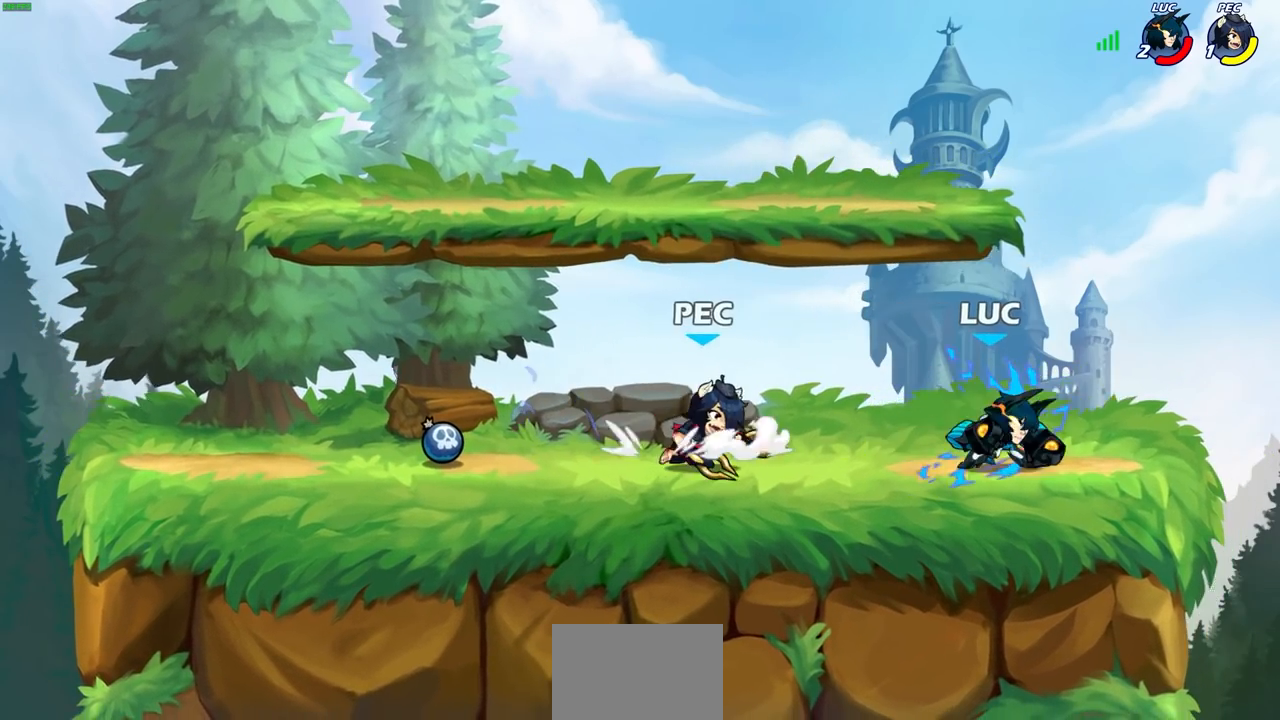
{"buttons": ["R1", "R2"], "left_stick": "up-left", "right_stick": "center", "events": [[117, "left_stick", "right"], [250, "CROSS", "down"], [300, "left_stick", "up-right"], [317, "R1", "down"], [317, "R2", "down"], [433, "CROSS", "up"], [467, "left_stick", "up-left"]]}
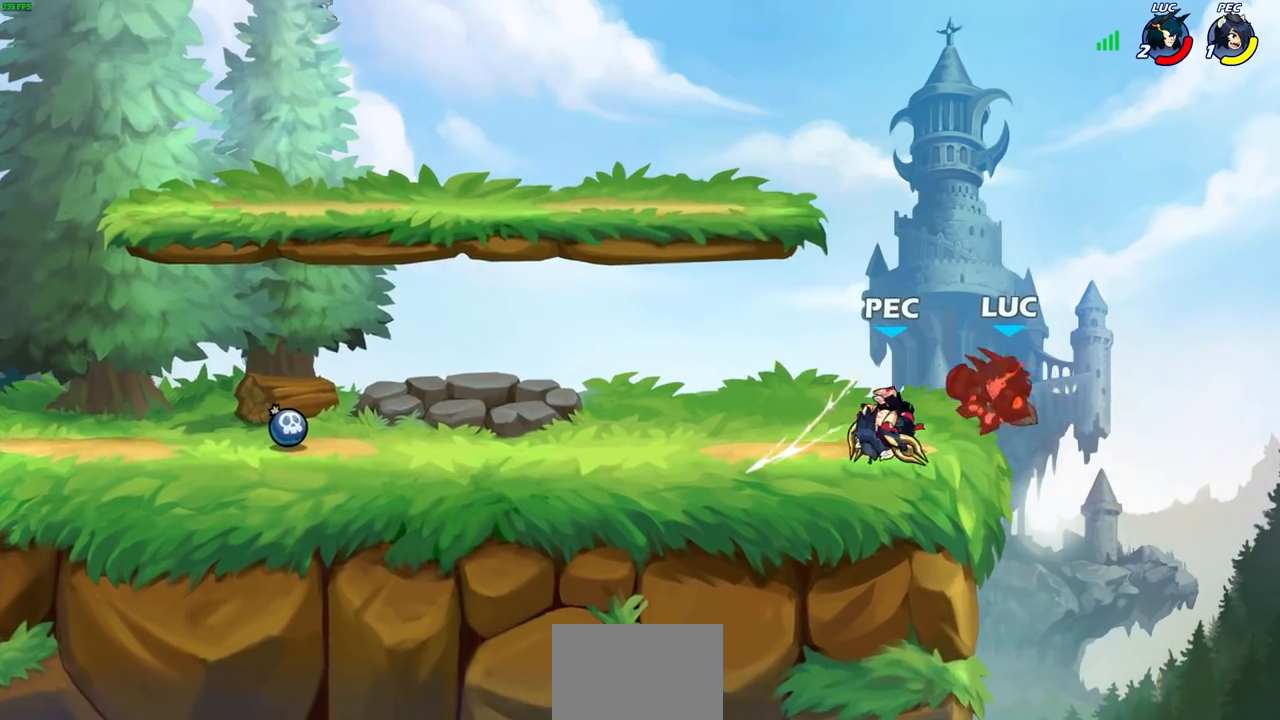
{"buttons": ["R1", "R2"], "left_stick": "down-left", "right_stick": "center", "events": [[17, "R1", "up"], [33, "R2", "up"], [83, "left_stick", "center"], [150, "left_stick", "down-right"], [300, "R1", "down"], [300, "R2", "down"], [317, "left_stick", "down-left"]]}
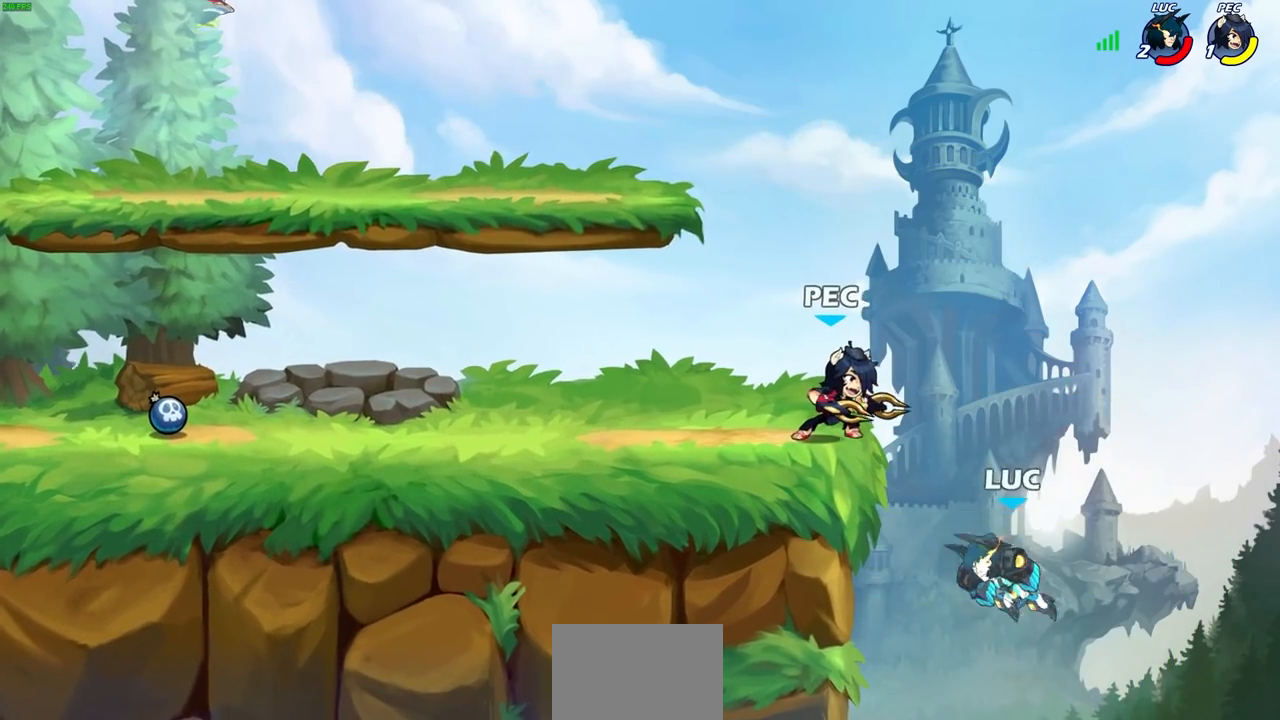
{"buttons": [], "left_stick": "up-left", "right_stick": "center", "events": [[50, "R1", "up"], [67, "R2", "up"], [100, "left_stick", "up-left"], [183, "left_stick", "center"], [367, "left_stick", "right"], [483, "left_stick", "up-left"]]}
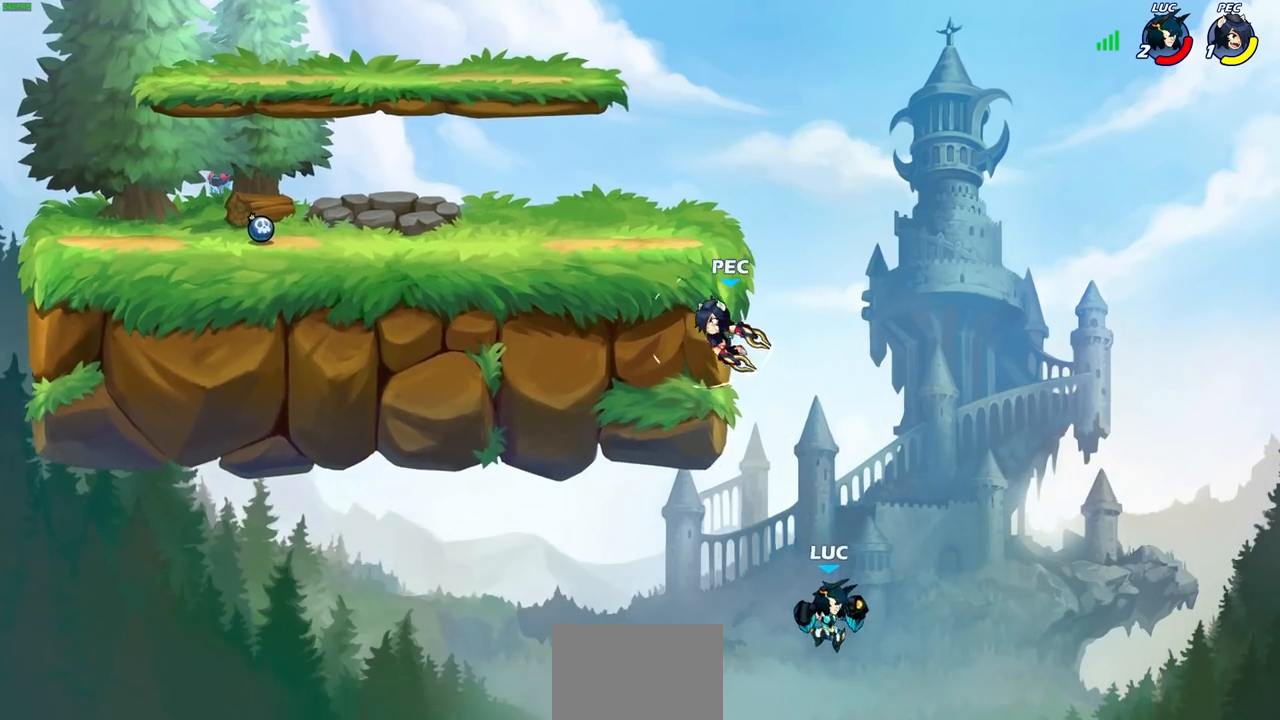
{"buttons": [], "left_stick": "center", "right_stick": "center", "events": [[67, "CROSS", "down"], [150, "CIRCLE", "down"], [183, "CROSS", "up"], [267, "CIRCLE", "up"], [283, "left_stick", "center"]]}
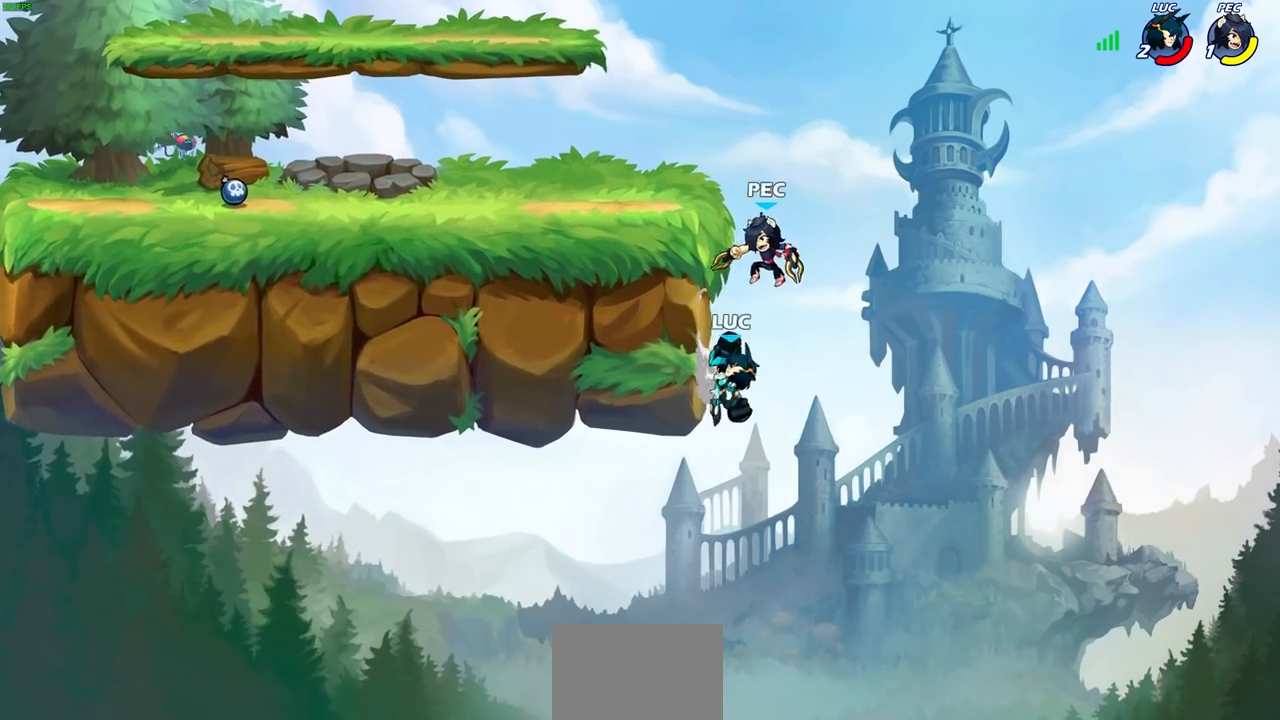
{"buttons": [], "left_stick": "center", "right_stick": "center", "events": [[100, "left_stick", "left"], [233, "left_stick", "right"], [283, "left_stick", "up"], [383, "SQUARE", "down"], [400, "left_stick", "center"], [450, "SQUARE", "up"]]}
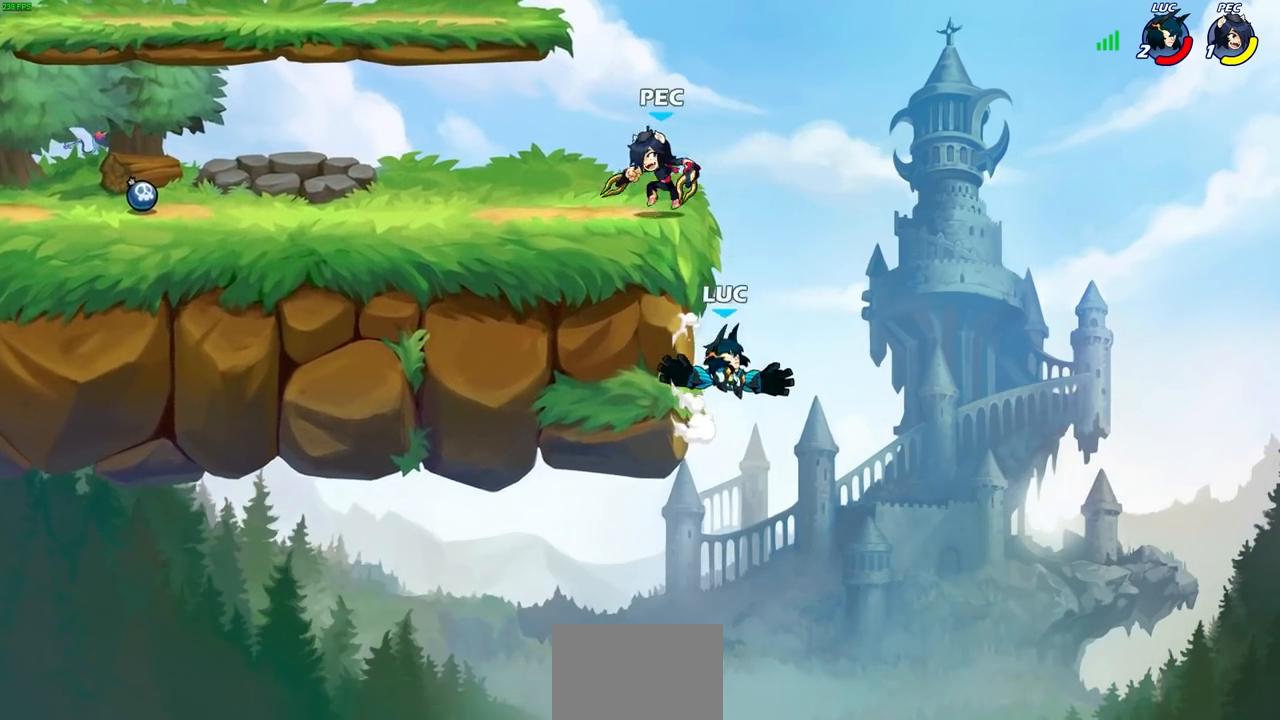
{"buttons": [], "left_stick": "right", "right_stick": "center", "events": [[83, "left_stick", "up-left"], [200, "left_stick", "center"], [400, "left_stick", "right"]]}
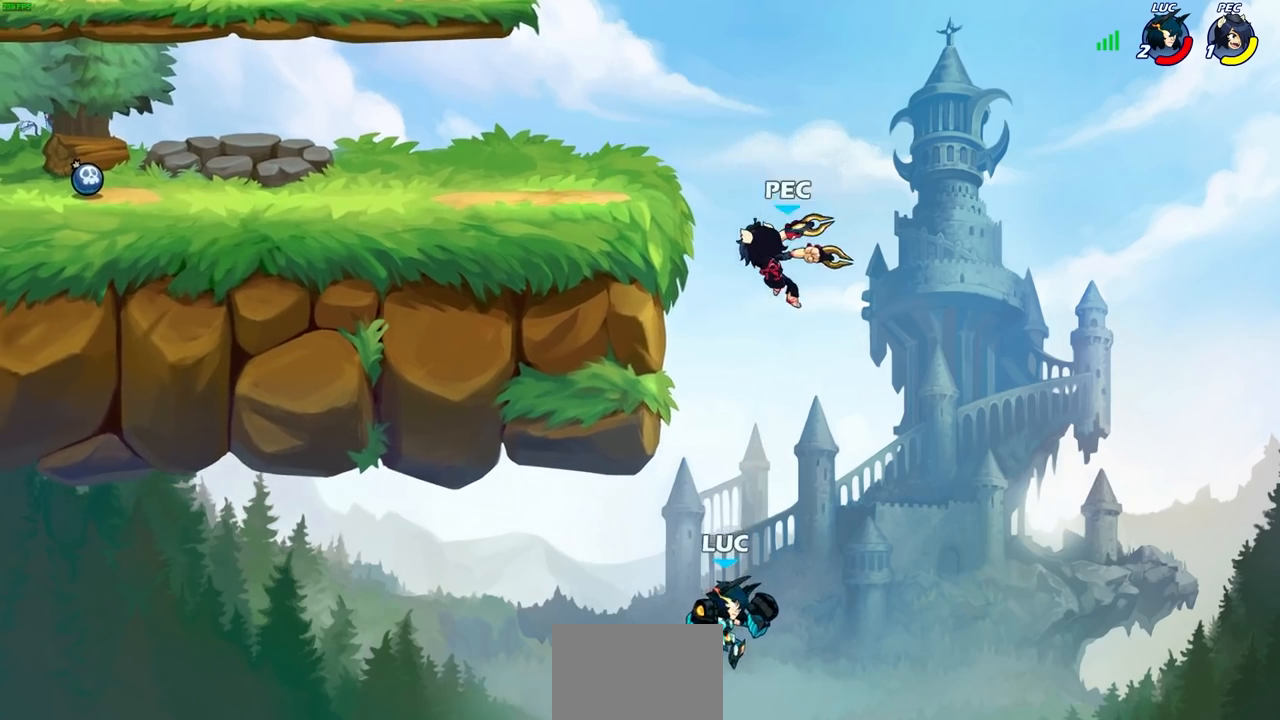
{"buttons": [], "left_stick": "up-left", "right_stick": "center", "events": [[83, "CROSS", "down"], [117, "left_stick", "up-left"], [150, "CIRCLE", "down"], [183, "CROSS", "up"], [250, "CIRCLE", "up"]]}
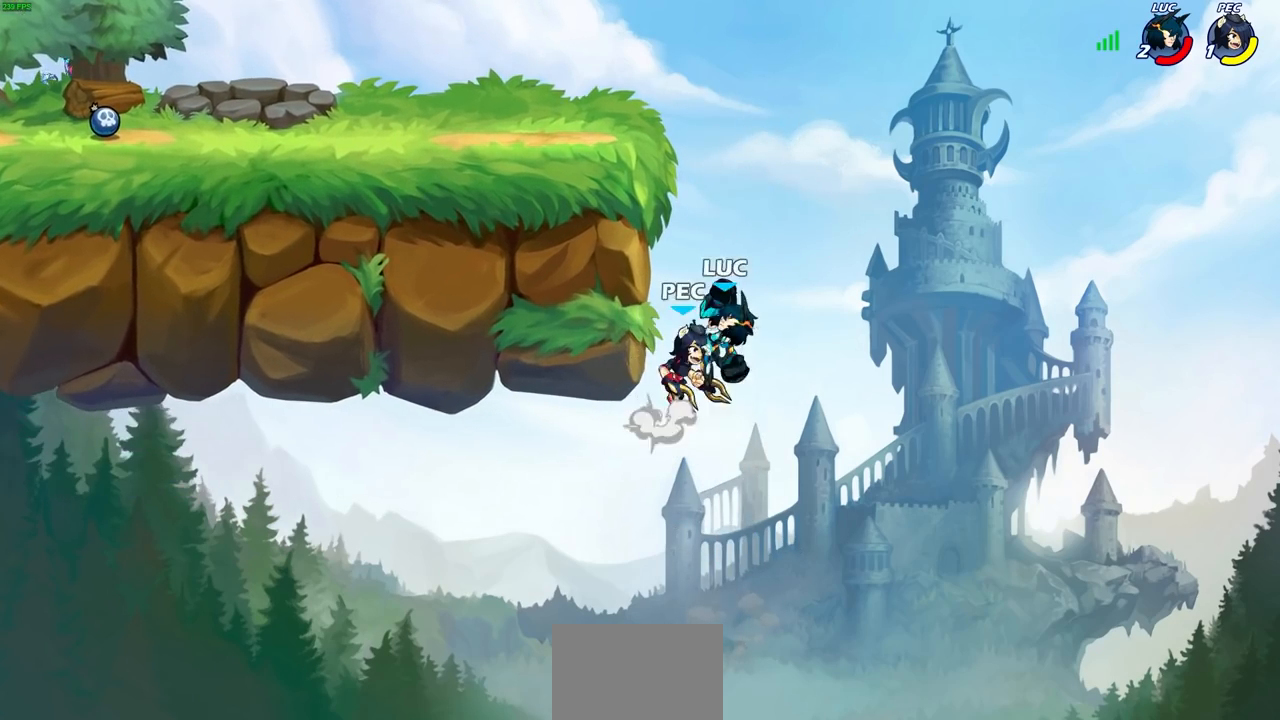
{"buttons": [], "left_stick": "center", "right_stick": "center", "events": [[250, "SQUARE", "down"], [333, "SQUARE", "up"], [350, "left_stick", "center"]]}
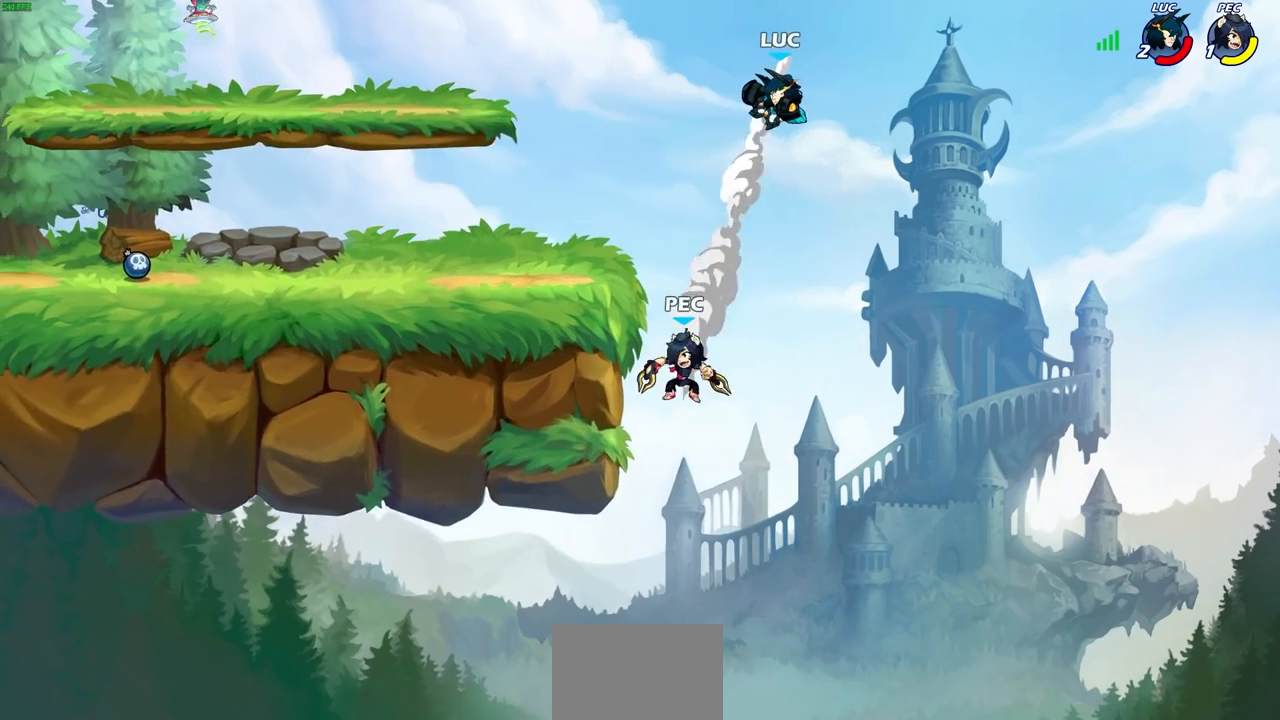
{"buttons": ["CIRCLE"], "left_stick": "down-left", "right_stick": "center", "events": [[100, "left_stick", "left"], [267, "left_stick", "down-left"], [283, "CIRCLE", "down"]]}
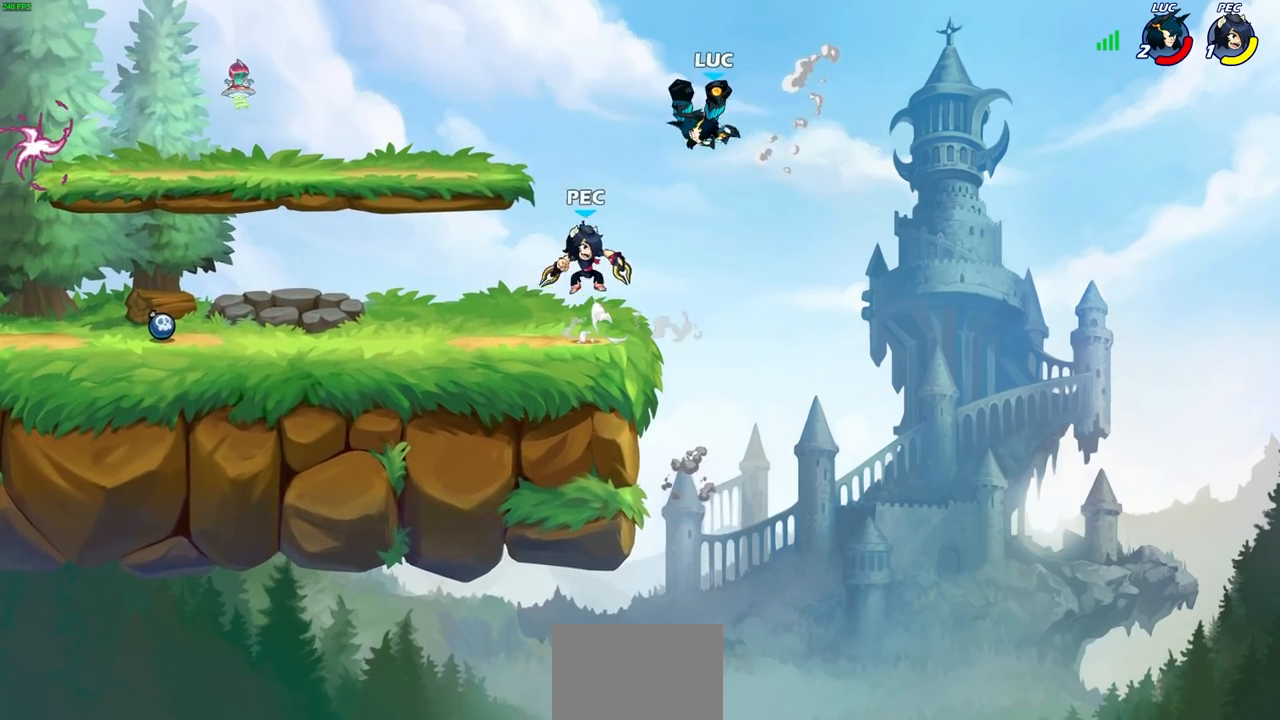
{"buttons": [], "left_stick": "center", "right_stick": "center", "events": [[67, "CIRCLE", "up"], [350, "left_stick", "center"]]}
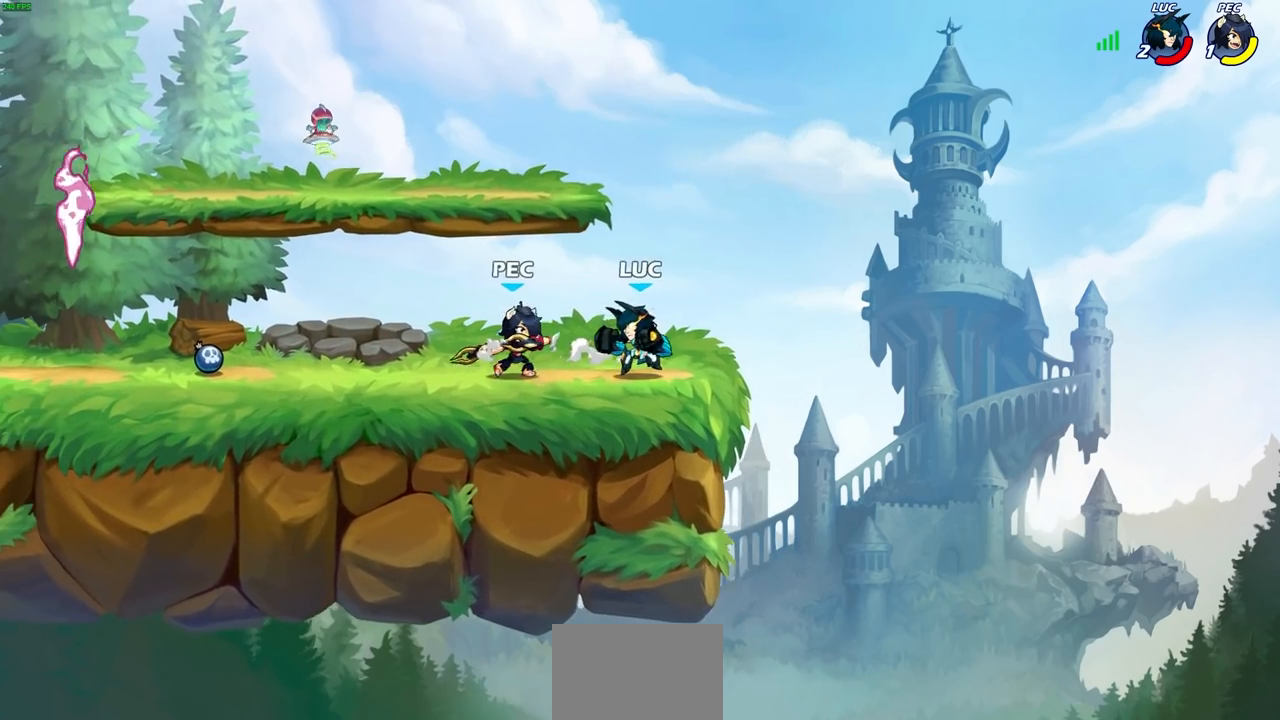
{"buttons": [], "left_stick": "down-right", "right_stick": "center", "events": [[67, "CROSS", "down"], [83, "left_stick", "up-right"], [150, "R2", "down"], [200, "CROSS", "up"], [383, "left_stick", "up-left"], [400, "R2", "up"], [483, "left_stick", "down-right"]]}
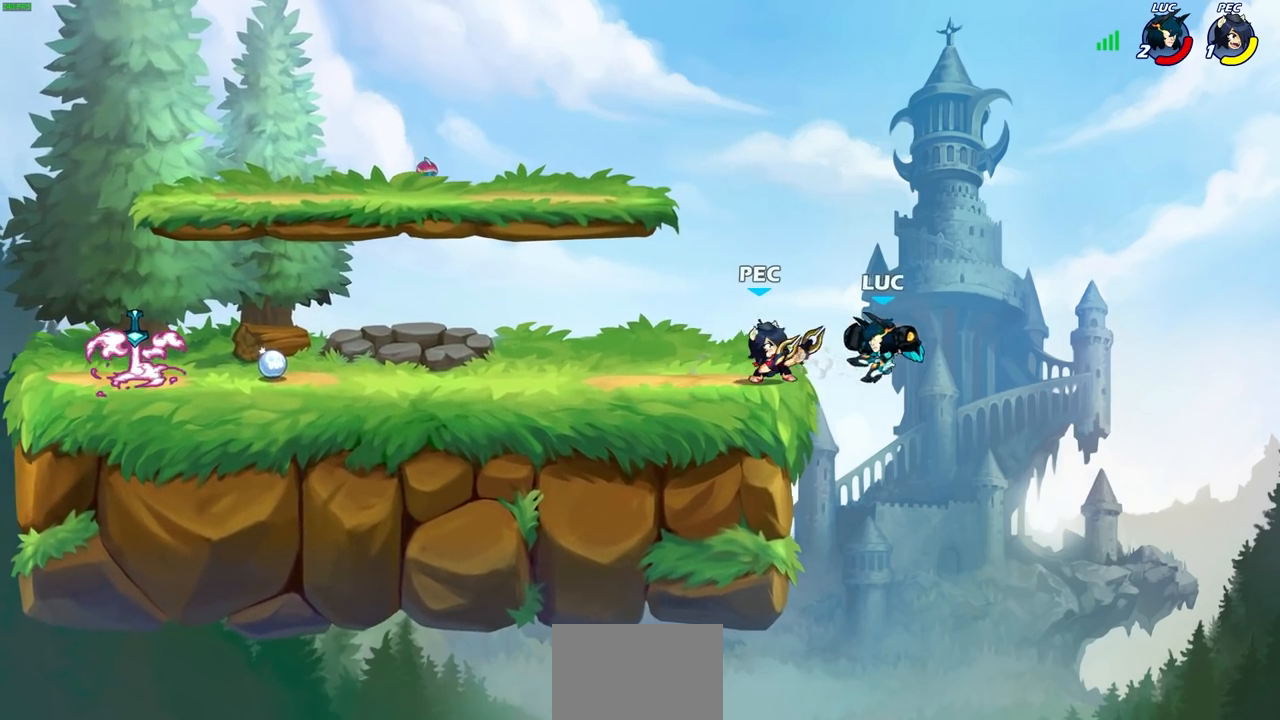
{"buttons": [], "left_stick": "left", "right_stick": "center", "events": [[100, "left_stick", "down"], [233, "R2", "down"], [250, "left_stick", "down-left"], [400, "R2", "up"], [400, "left_stick", "left"]]}
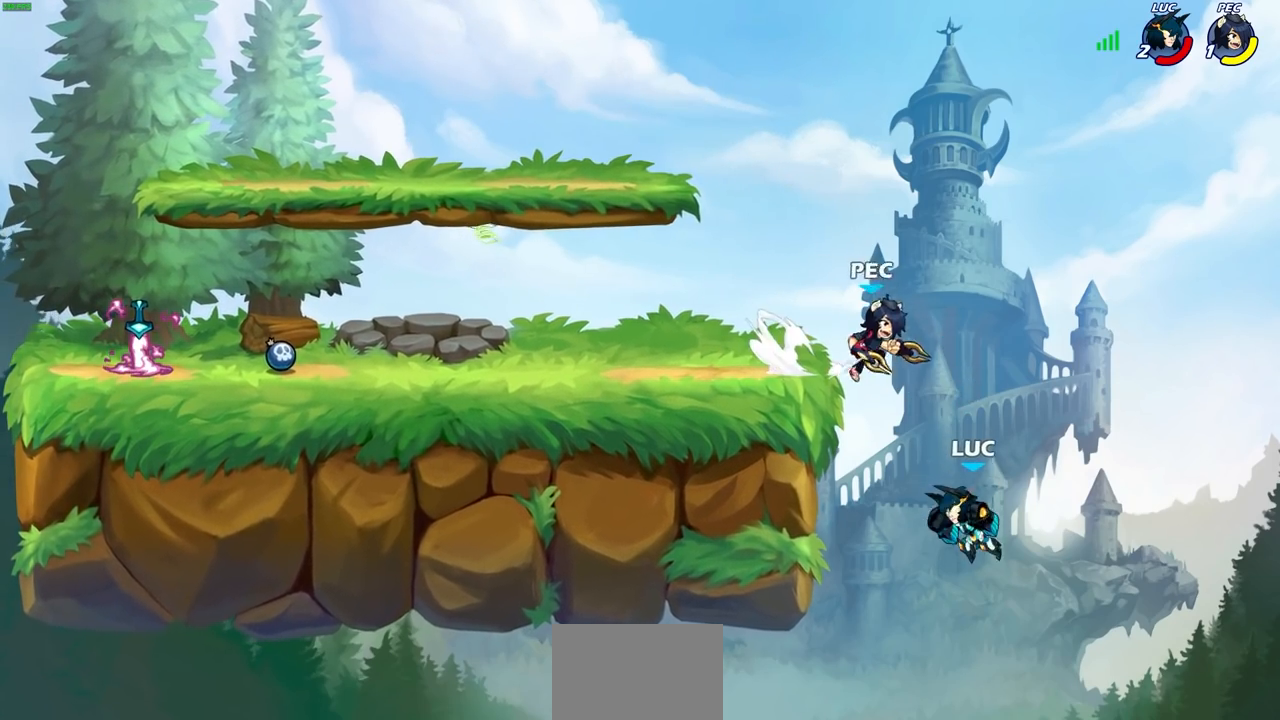
{"buttons": [], "left_stick": "left", "right_stick": "center", "events": [[117, "CROSS", "down"], [183, "CROSS", "up"]]}
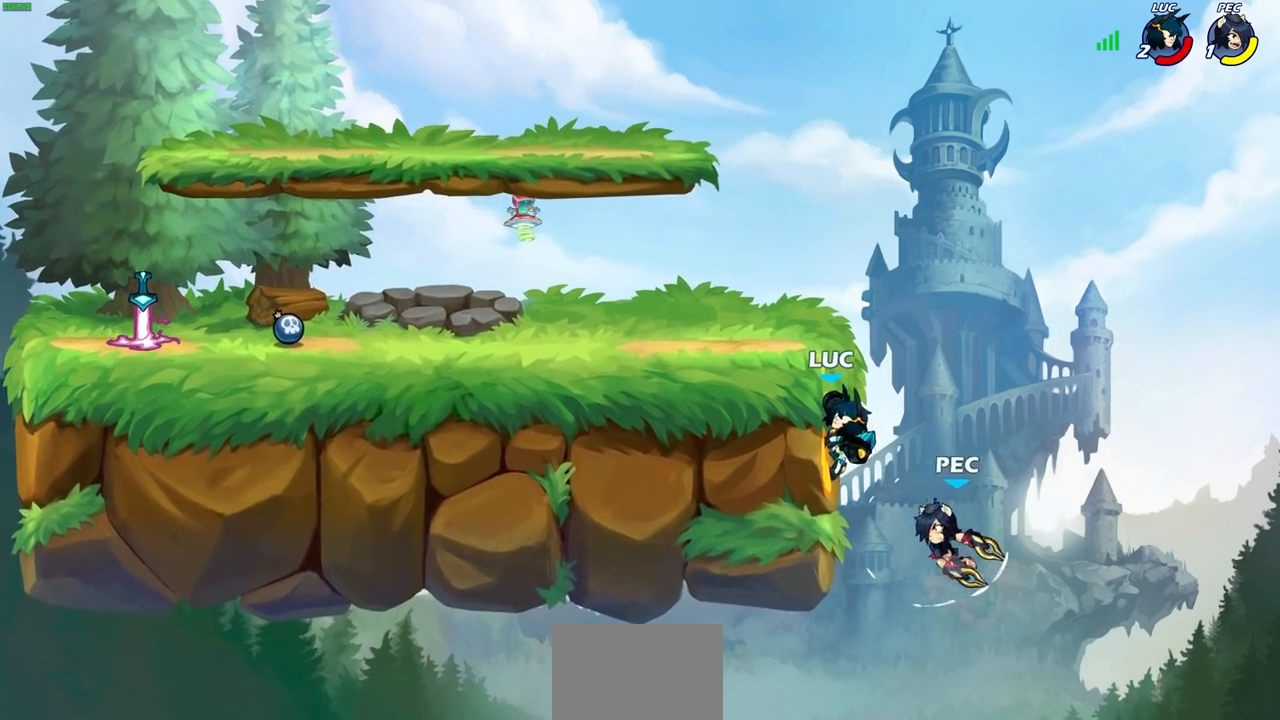
{"buttons": ["CROSS"], "left_stick": "right", "right_stick": "center", "events": [[83, "left_stick", "up-left"], [433, "left_stick", "center"], [450, "CROSS", "down"], [483, "left_stick", "right"]]}
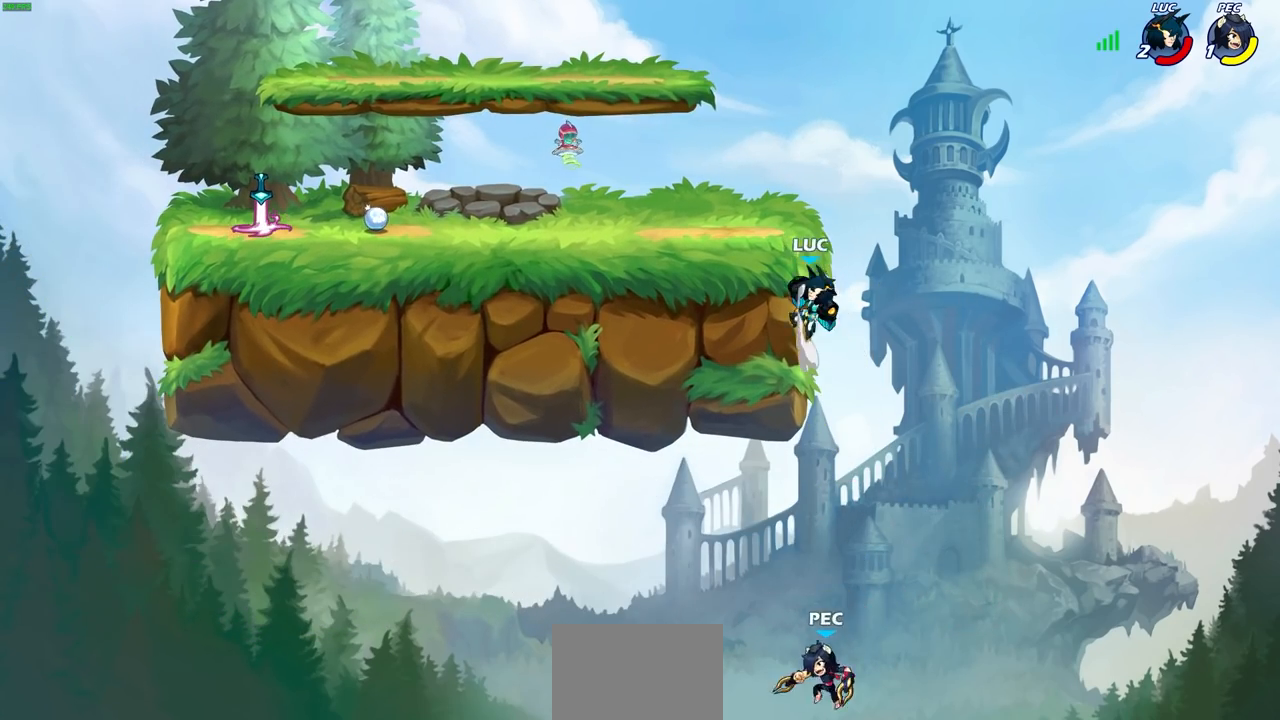
{"buttons": [], "left_stick": "up", "right_stick": "center", "events": [[50, "CROSS", "up"], [83, "left_stick", "center"], [217, "left_stick", "left"], [467, "left_stick", "up"]]}
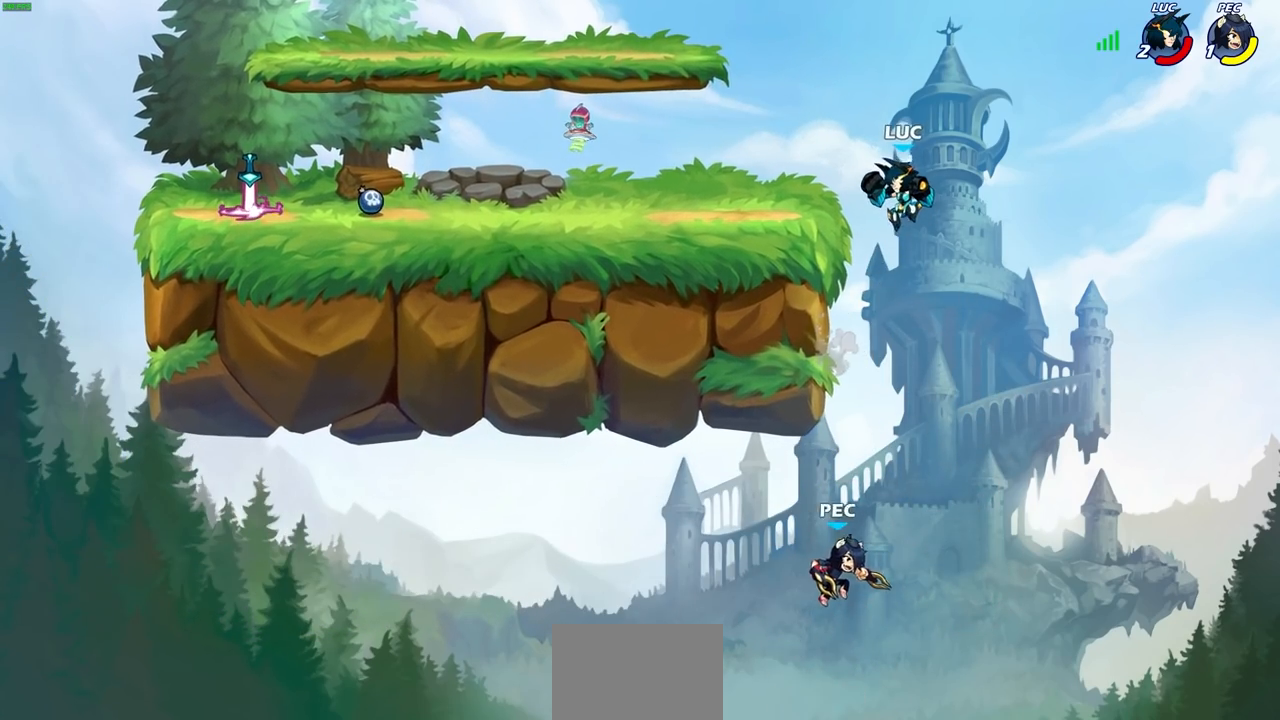
{"buttons": [], "left_stick": "center", "right_stick": "center", "events": [[50, "left_stick", "center"], [300, "CROSS", "down"], [467, "CROSS", "up"]]}
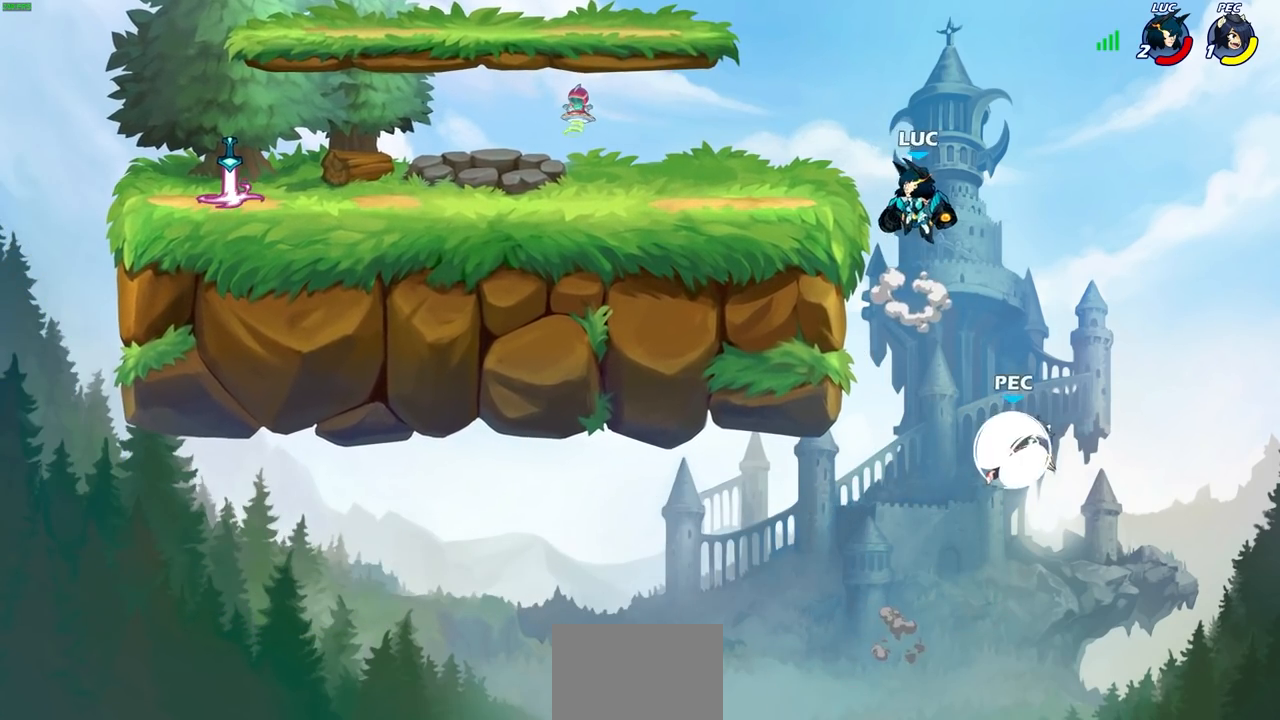
{"buttons": [], "left_stick": "up-left", "right_stick": "center", "events": [[433, "left_stick", "up-left"], [450, "CROSS", "down"], [483, "CROSS", "up"]]}
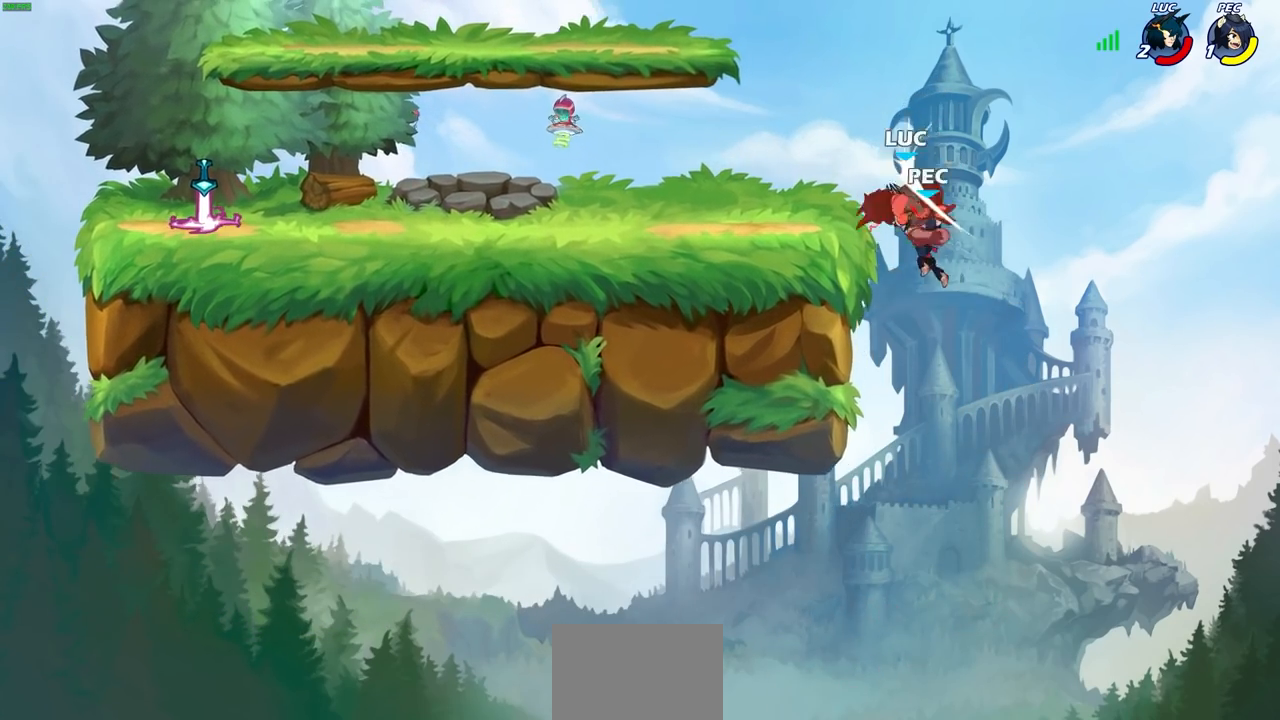
{"buttons": [], "left_stick": "center", "right_stick": "center", "events": [[17, "R2", "down"], [283, "R2", "up"], [300, "left_stick", "center"]]}
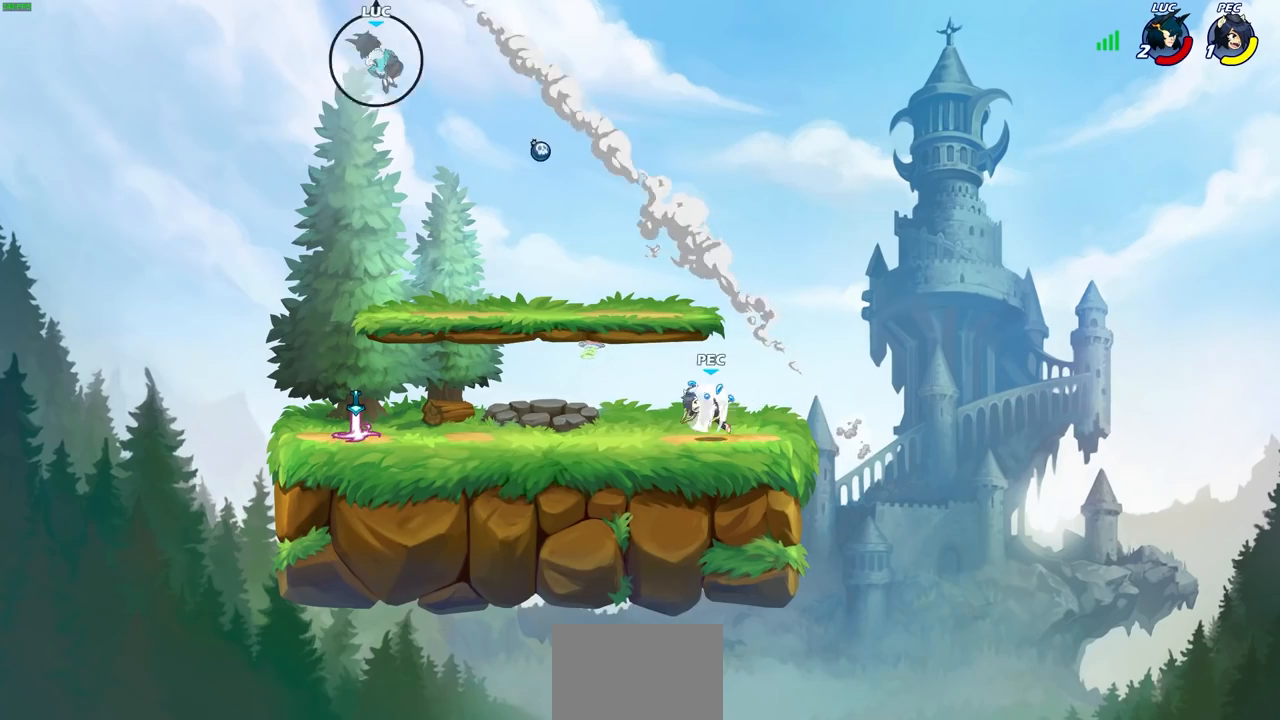
{"buttons": [], "left_stick": "right", "right_stick": "center", "events": [[367, "left_stick", "right"]]}
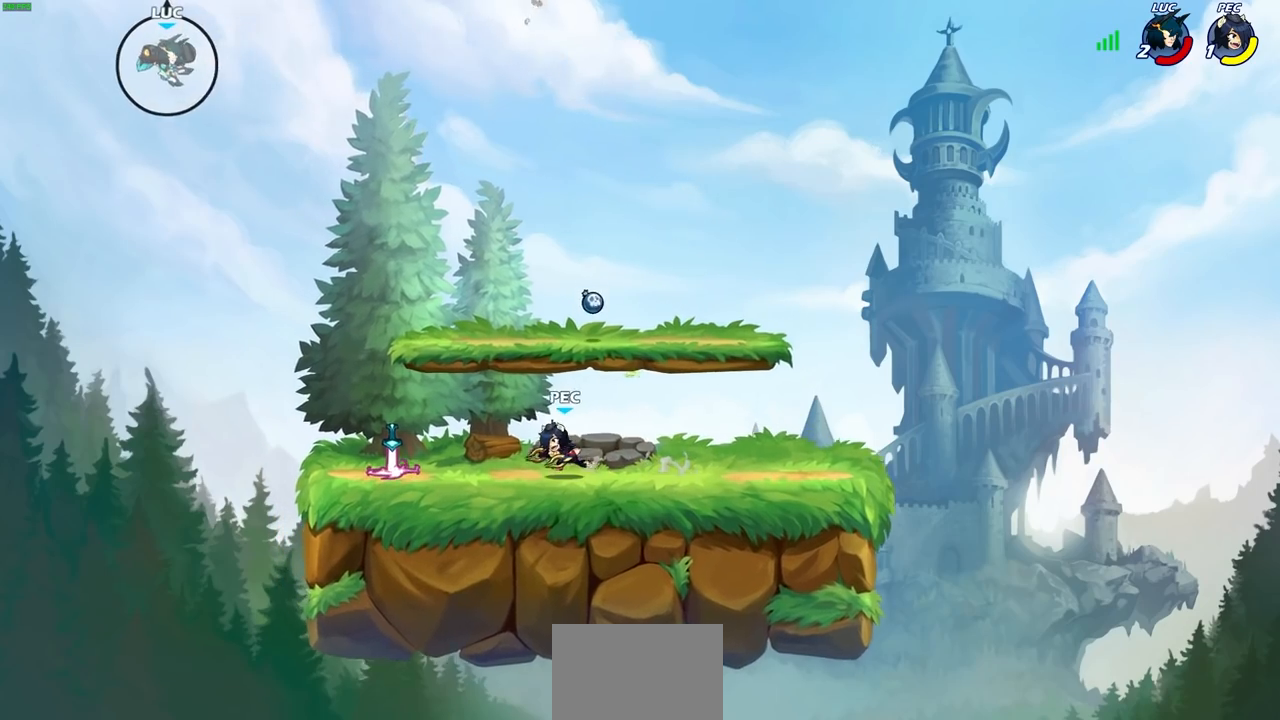
{"buttons": [], "left_stick": "center", "right_stick": "center", "events": [[33, "R2", "down"], [100, "R1", "down"], [233, "R1", "up"], [233, "R2", "up"], [417, "left_stick", "center"]]}